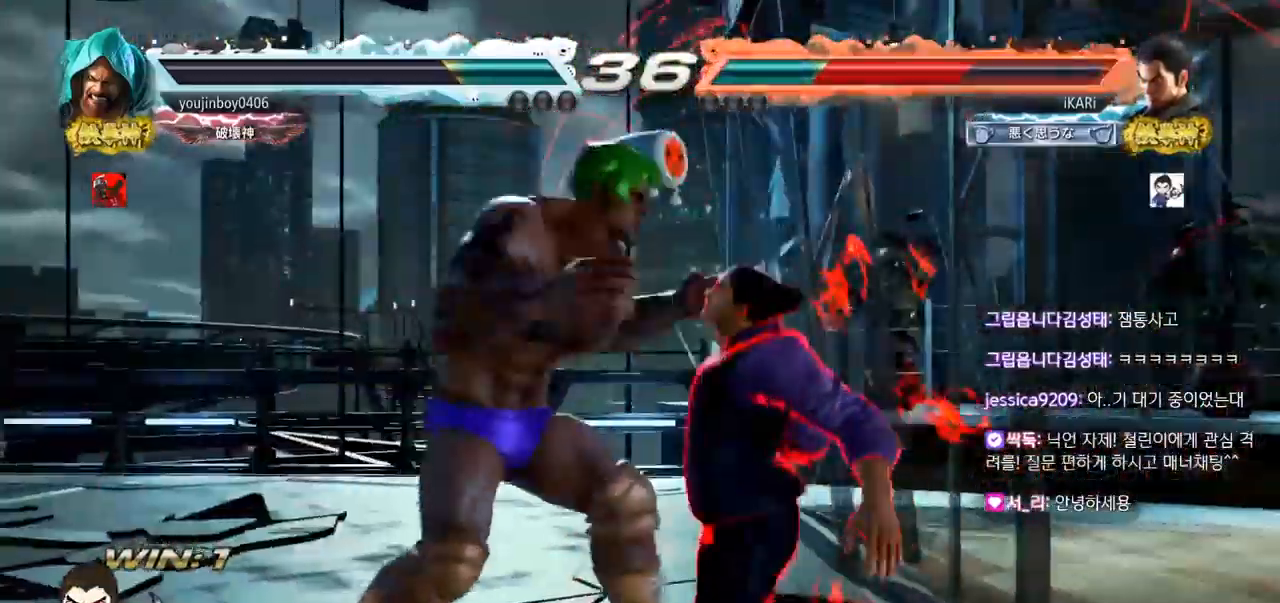
Gameplay with a controller (arcade stick); each line is a JSON object with the inputs held at the frame after it. "events" lists button and stick changes between this image and that frame as [ms after this image, input, new state], when the widget could be followed in between. Not read: L3 R3.
{"buttons": [], "left_stick": "center", "events": [[16, "TRIANGLE", "up"], [33, "SQUARE", "down"], [67, "TRIANGLE", "down"], [100, "SQUARE", "up"], [150, "TRIANGLE", "up"], [167, "SQUARE", "down"], [167, "TRIANGLE", "down"], [217, "SQUARE", "up"], [217, "TRIANGLE", "up"], [250, "SQUARE", "down"], [283, "TRIANGLE", "down"], [317, "SQUARE", "up"], [333, "TRIANGLE", "up"], [350, "TRIANGLE", "down"], [367, "SQUARE", "down"], [400, "SQUARE", "up"], [417, "TRIANGLE", "up"]]}
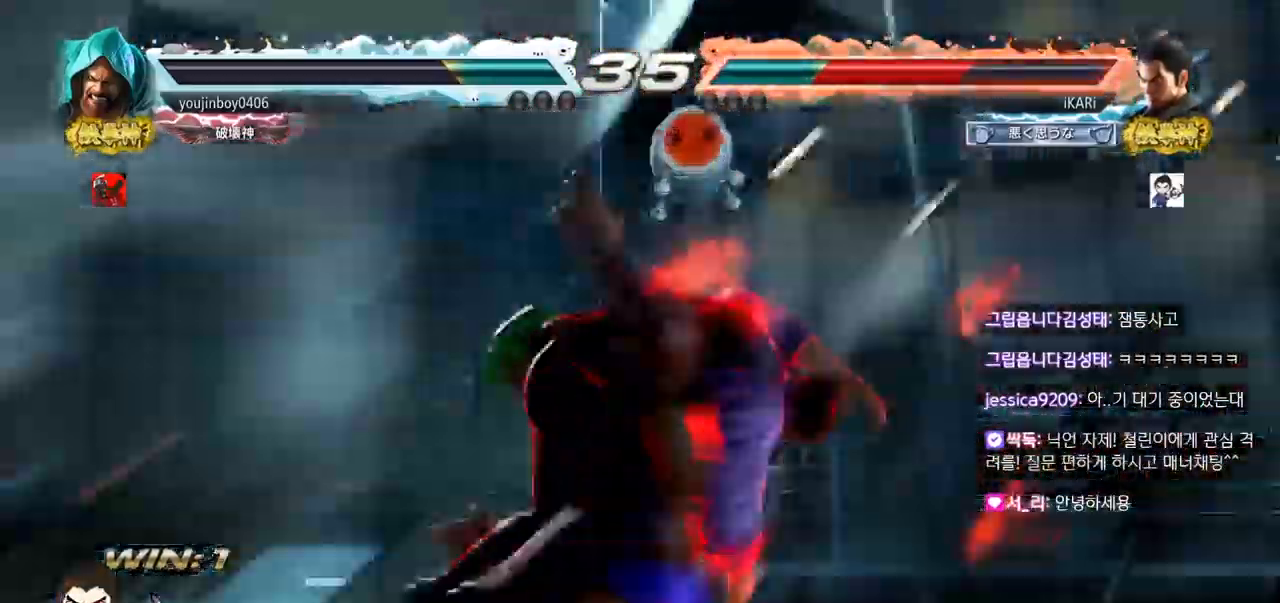
{"buttons": [], "left_stick": "center", "events": []}
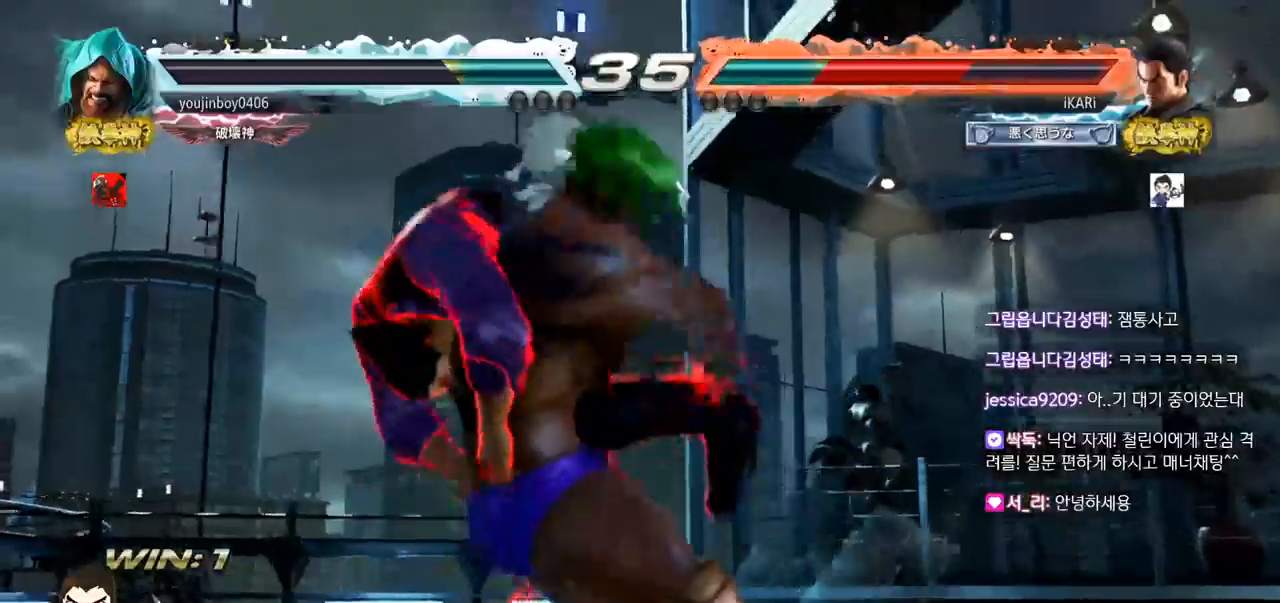
{"buttons": [], "left_stick": "center", "events": []}
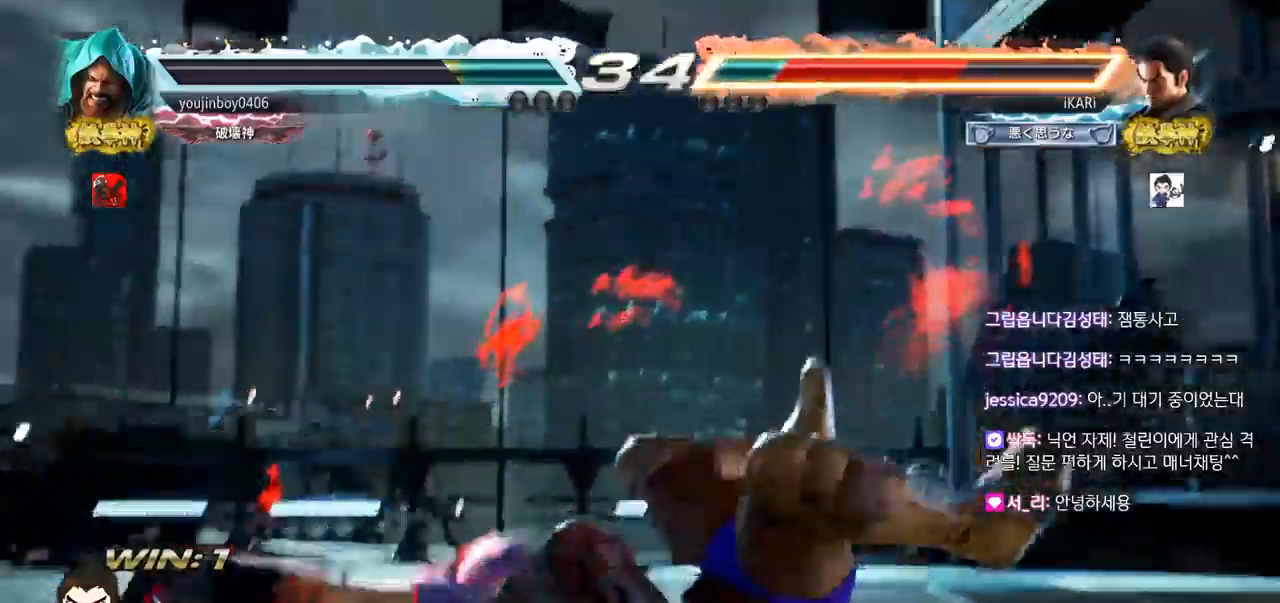
{"buttons": [], "left_stick": "center", "events": []}
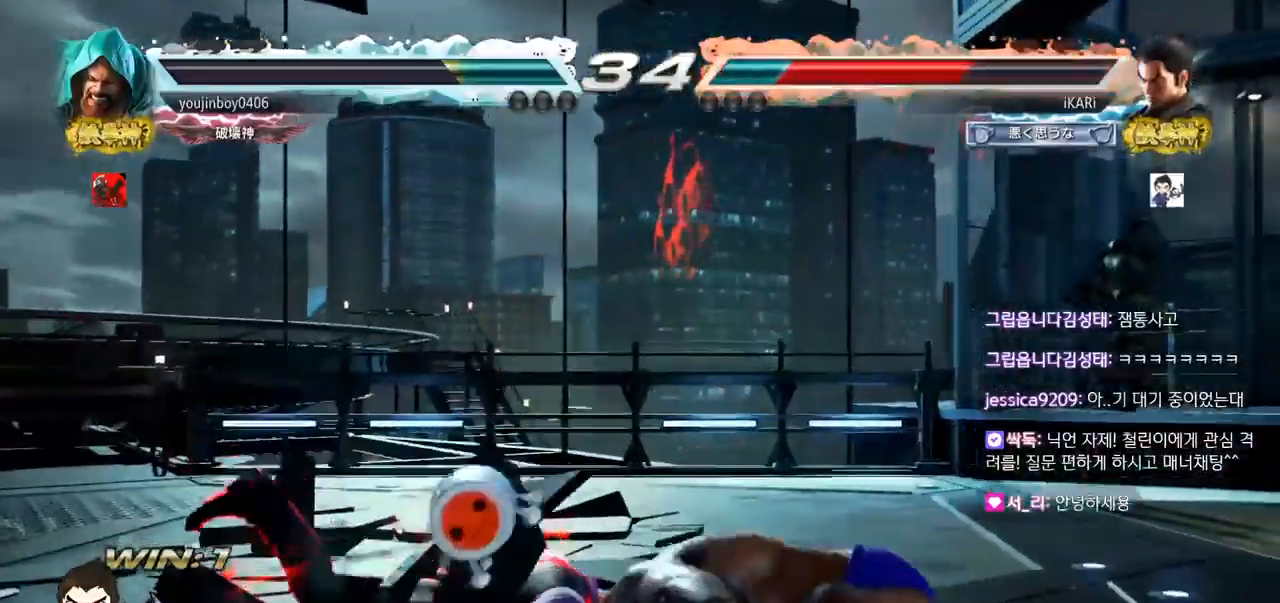
{"buttons": [], "left_stick": "left", "events": [[167, "left_stick", "left"]]}
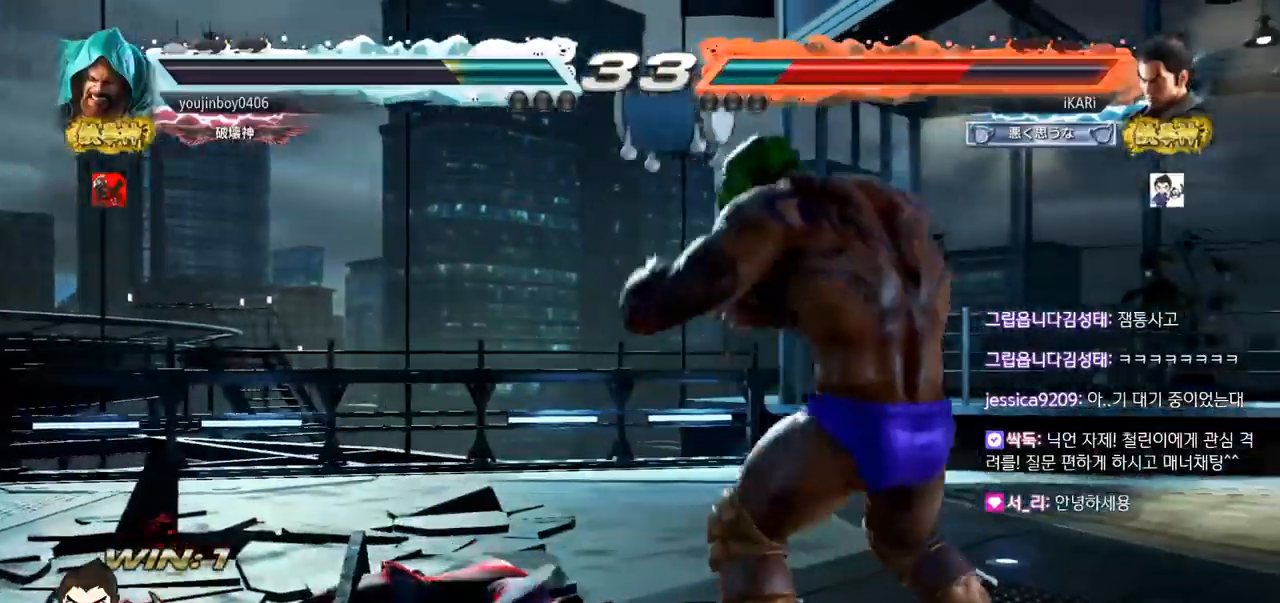
{"buttons": [], "left_stick": "left", "events": []}
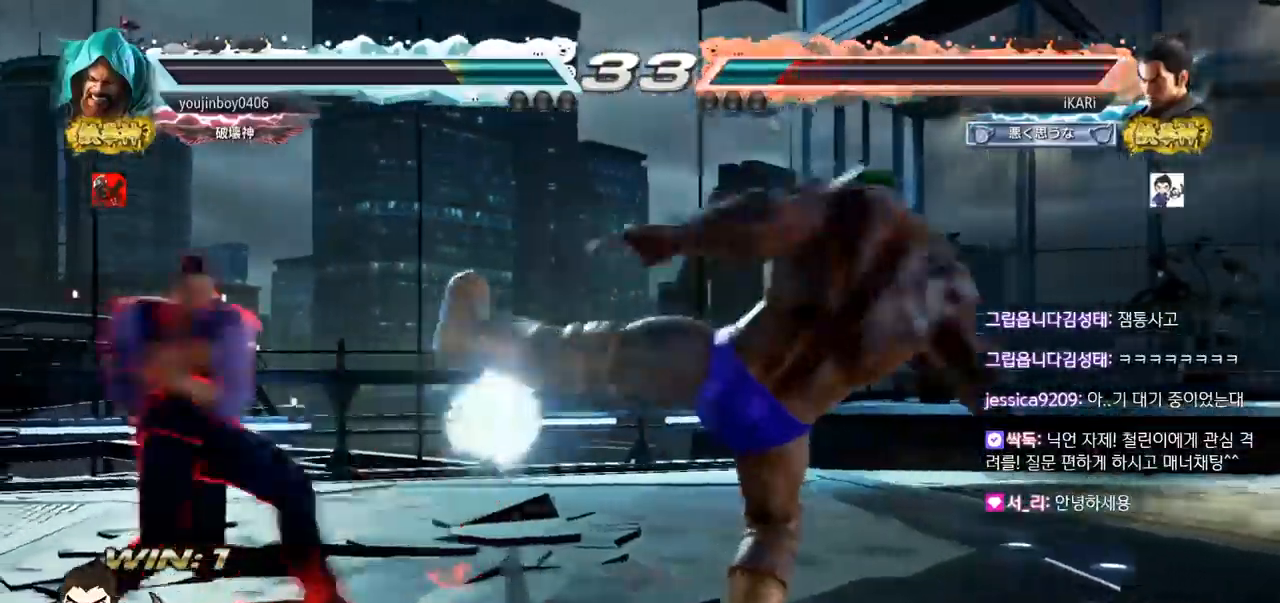
{"buttons": ["CIRCLE", "SQUARE"], "left_stick": "right", "events": [[267, "left_stick", "center"], [317, "left_stick", "right"], [384, "left_stick", "down"], [467, "left_stick", "right"], [484, "CIRCLE", "down"], [484, "SQUARE", "down"]]}
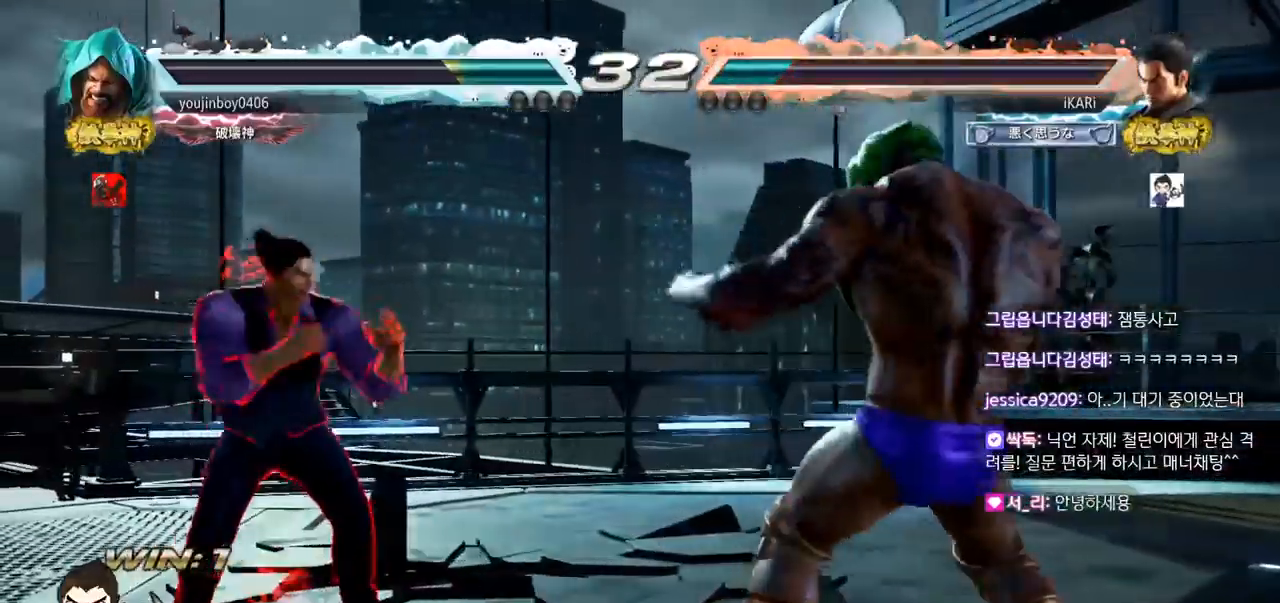
{"buttons": [], "left_stick": "left", "events": [[16, "left_stick", "center"], [150, "left_stick", "right"], [250, "left_stick", "center"], [267, "CIRCLE", "up"], [267, "SQUARE", "up"], [350, "left_stick", "left"], [400, "left_stick", "center"], [467, "left_stick", "left"]]}
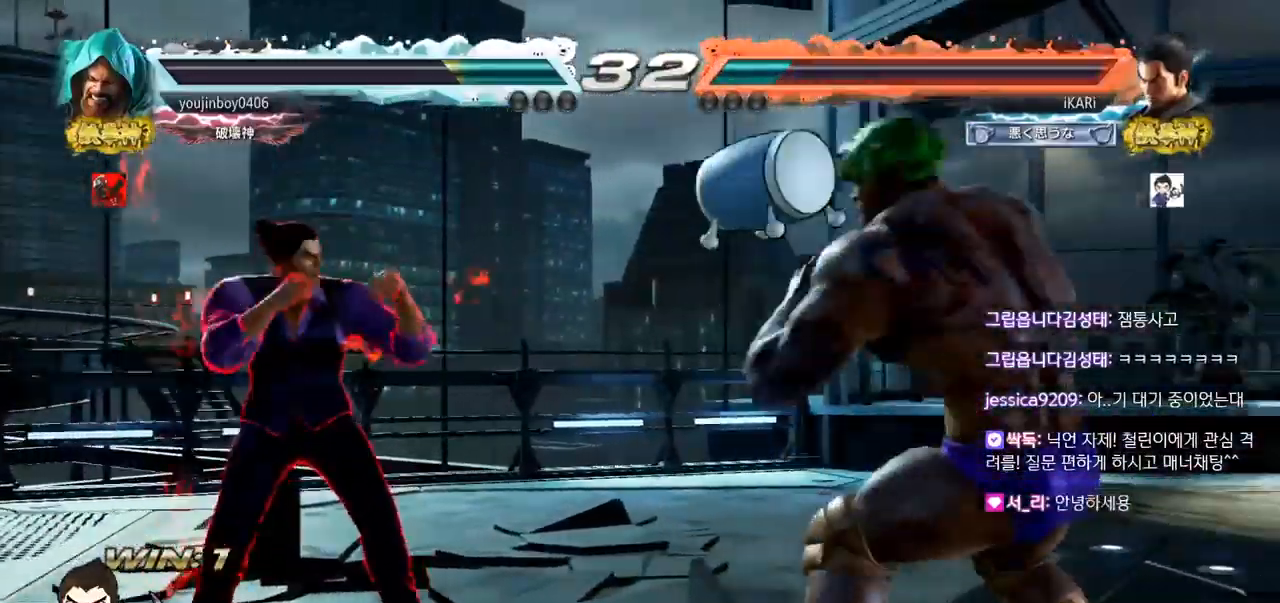
{"buttons": [], "left_stick": "left", "events": [[134, "left_stick", "center"], [250, "left_stick", "right"], [300, "left_stick", "center"], [367, "left_stick", "right"], [417, "left_stick", "center"], [467, "left_stick", "left"]]}
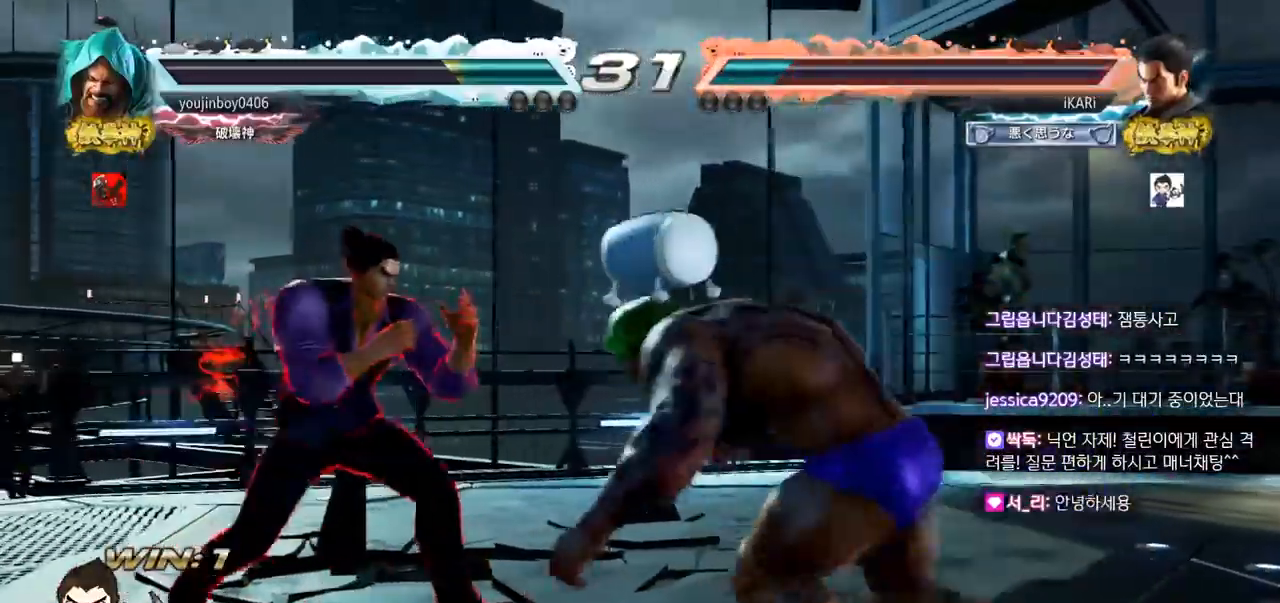
{"buttons": ["SQUARE", "TRIANGLE"], "left_stick": "down", "events": [[267, "left_stick", "down"], [300, "SQUARE", "down"], [300, "TRIANGLE", "down"], [333, "SQUARE", "up"], [333, "TRIANGLE", "up"], [383, "SQUARE", "down"], [383, "TRIANGLE", "down"], [433, "SQUARE", "up"], [433, "TRIANGLE", "up"], [467, "SQUARE", "down"], [467, "TRIANGLE", "down"]]}
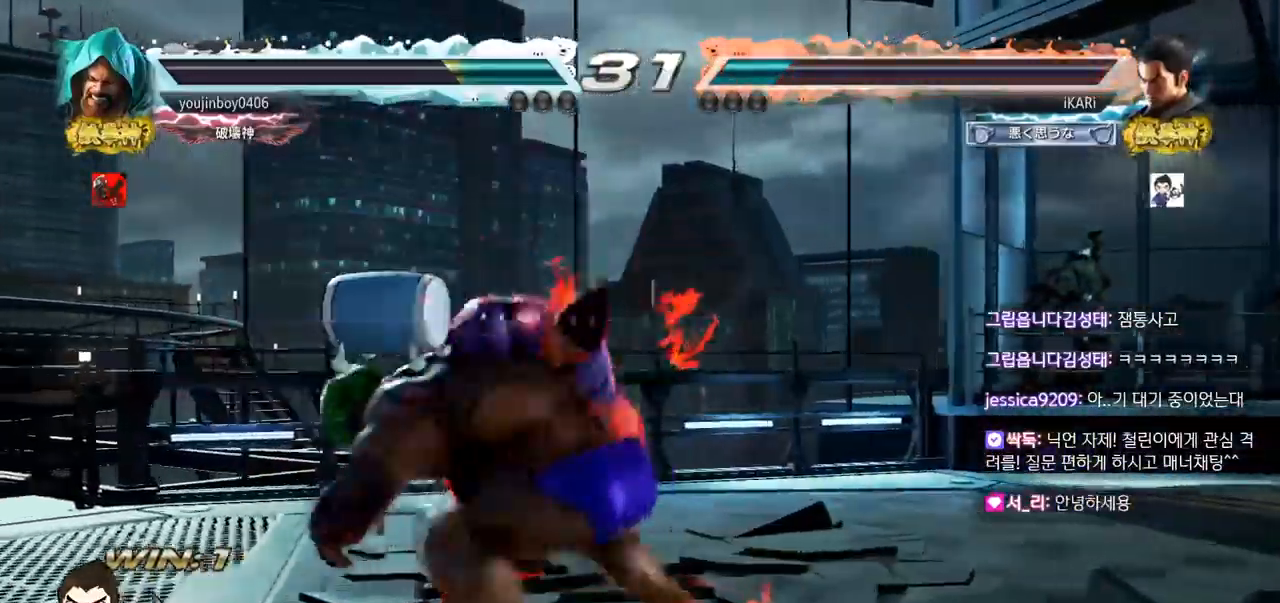
{"buttons": [], "left_stick": "center", "events": [[17, "TRIANGLE", "up"], [33, "SQUARE", "up"], [67, "SQUARE", "down"], [67, "TRIANGLE", "down"], [117, "SQUARE", "up"], [117, "TRIANGLE", "up"], [150, "TRIANGLE", "down"], [167, "SQUARE", "down"], [217, "SQUARE", "up"], [217, "TRIANGLE", "up"], [250, "TRIANGLE", "down"], [267, "SQUARE", "down"], [300, "TRIANGLE", "up"], [317, "SQUARE", "up"], [317, "left_stick", "center"]]}
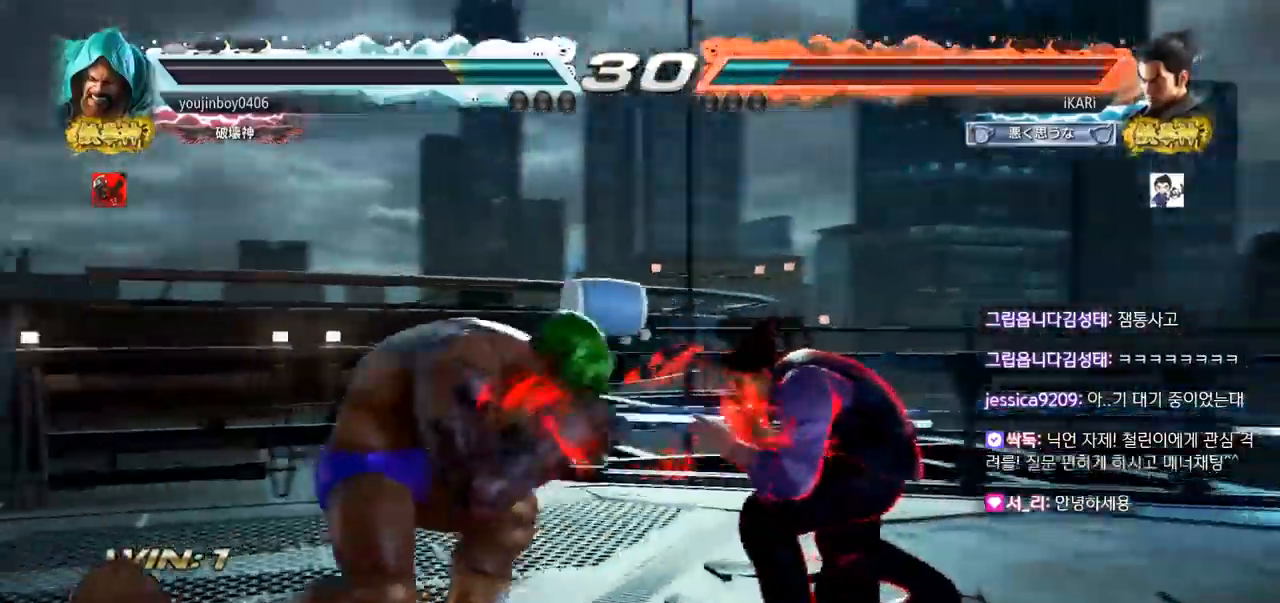
{"buttons": [], "left_stick": "right", "events": [[100, "left_stick", "up"], [166, "left_stick", "center"], [400, "left_stick", "right"]]}
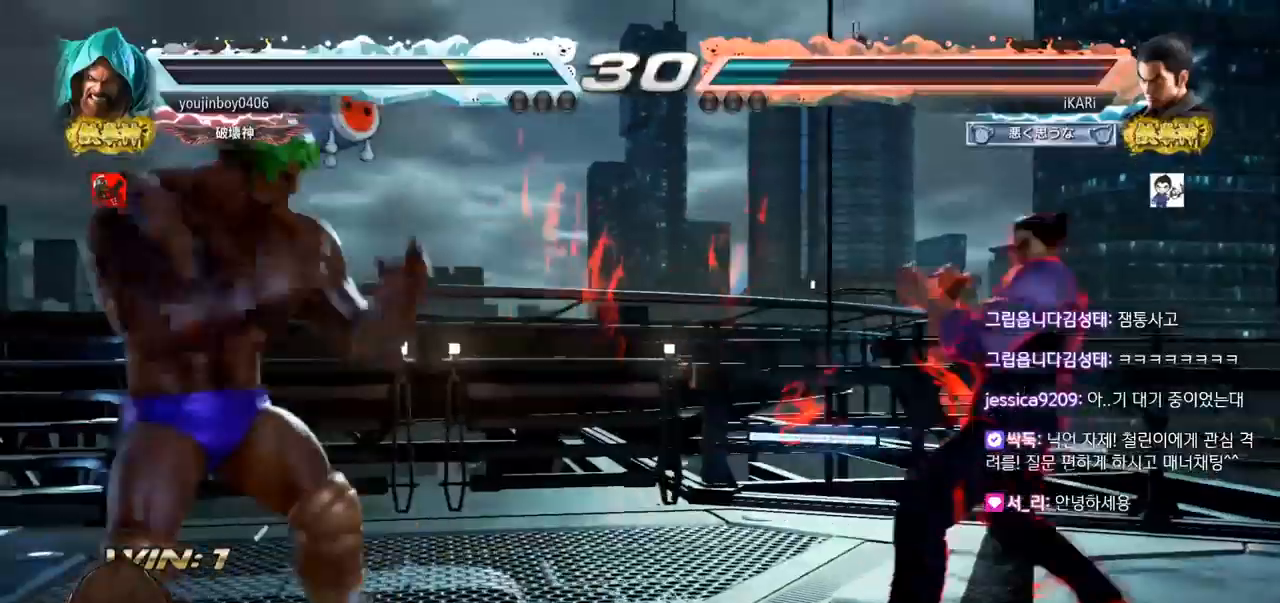
{"buttons": [], "left_stick": "down", "events": [[50, "left_stick", "down"], [100, "left_stick", "center"], [217, "left_stick", "right"], [267, "left_stick", "center"], [317, "left_stick", "right"], [467, "left_stick", "down"]]}
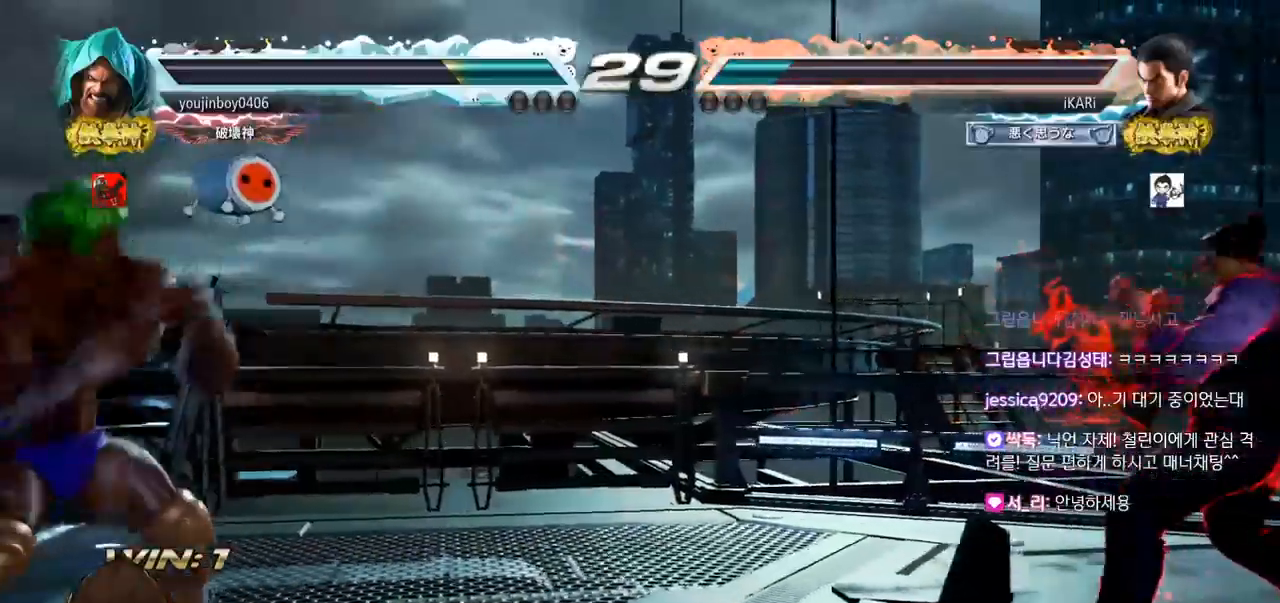
{"buttons": [], "left_stick": "right", "events": [[16, "left_stick", "center"], [116, "left_stick", "right"], [166, "left_stick", "center"], [216, "left_stick", "right"], [400, "left_stick", "center"], [467, "left_stick", "right"]]}
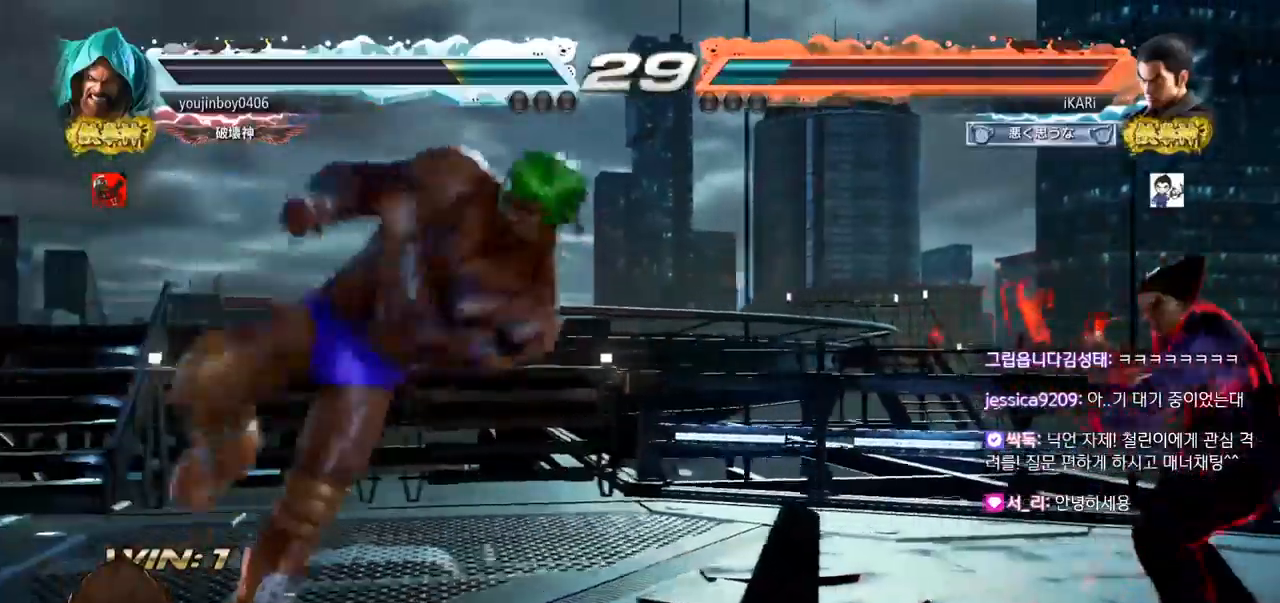
{"buttons": [], "left_stick": "center", "events": [[350, "left_stick", "center"]]}
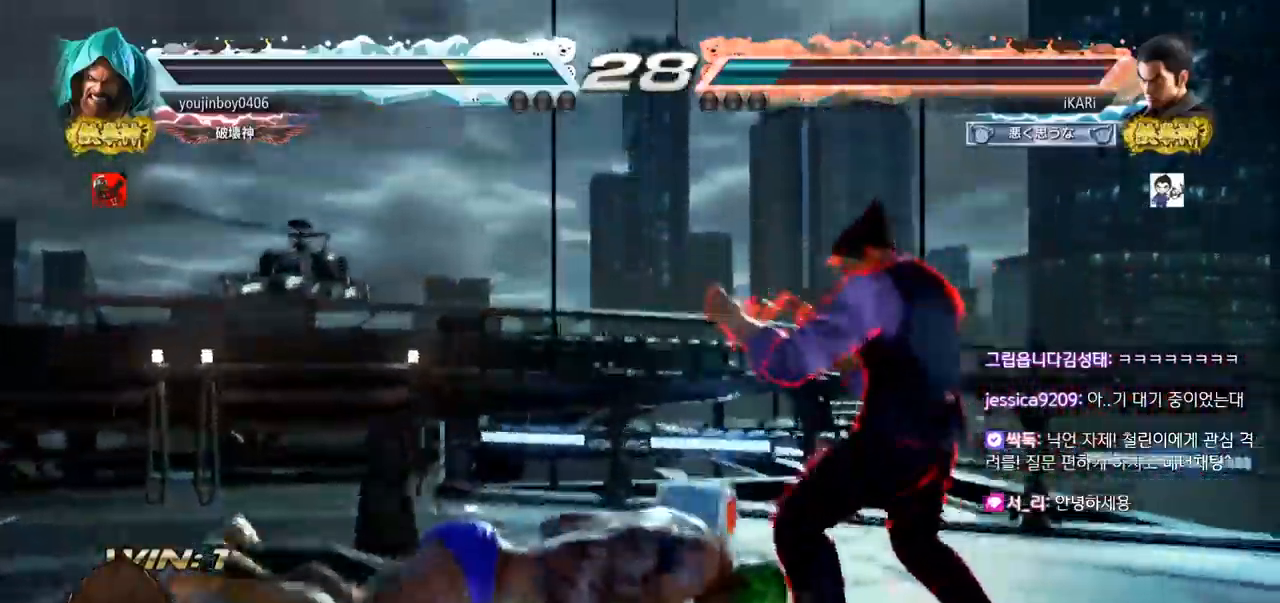
{"buttons": [], "left_stick": "center", "events": [[16, "left_stick", "left"], [50, "CIRCLE", "down"], [100, "CIRCLE", "up"], [133, "TRIANGLE", "down"], [166, "left_stick", "center"], [183, "TRIANGLE", "up"], [233, "TRIANGLE", "down"], [417, "TRIANGLE", "up"]]}
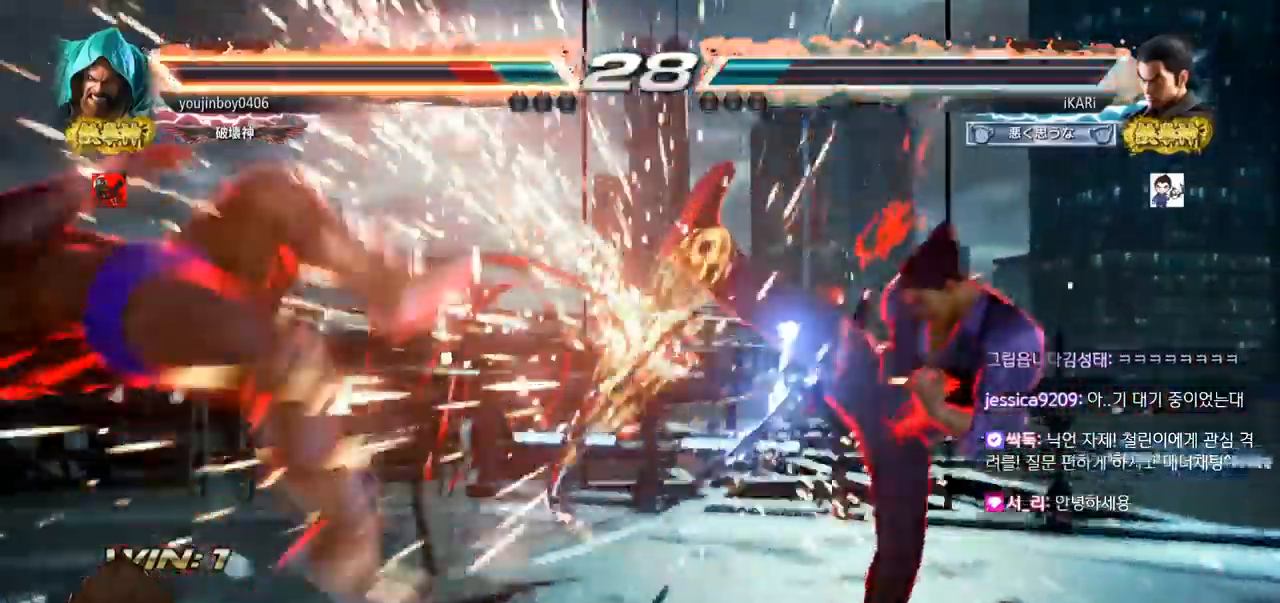
{"buttons": [], "left_stick": "center", "events": [[200, "left_stick", "left"], [250, "left_stick", "center"], [317, "left_stick", "left"], [401, "left_stick", "down"], [501, "left_stick", "center"]]}
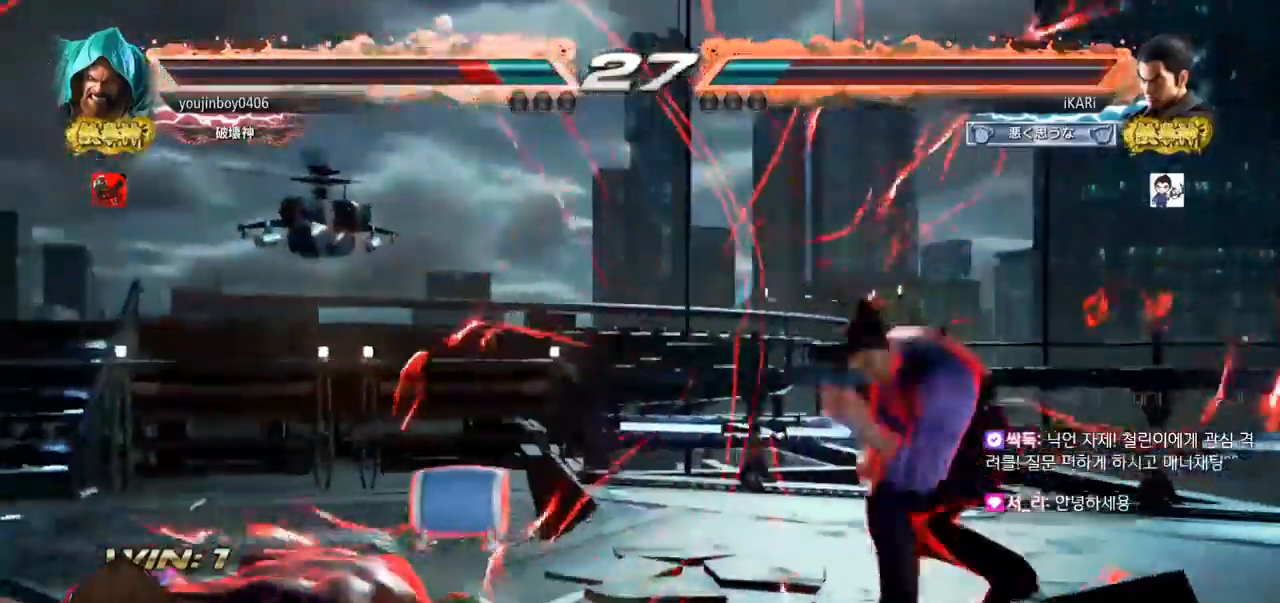
{"buttons": [], "left_stick": "center", "events": [[16, "left_stick", "left"], [100, "CIRCLE", "down"], [150, "CIRCLE", "up"], [200, "TRIANGLE", "down"], [250, "TRIANGLE", "up"], [283, "TRIANGLE", "down"], [317, "left_stick", "center"], [350, "TRIANGLE", "up"], [400, "TRIANGLE", "down"], [500, "TRIANGLE", "up"]]}
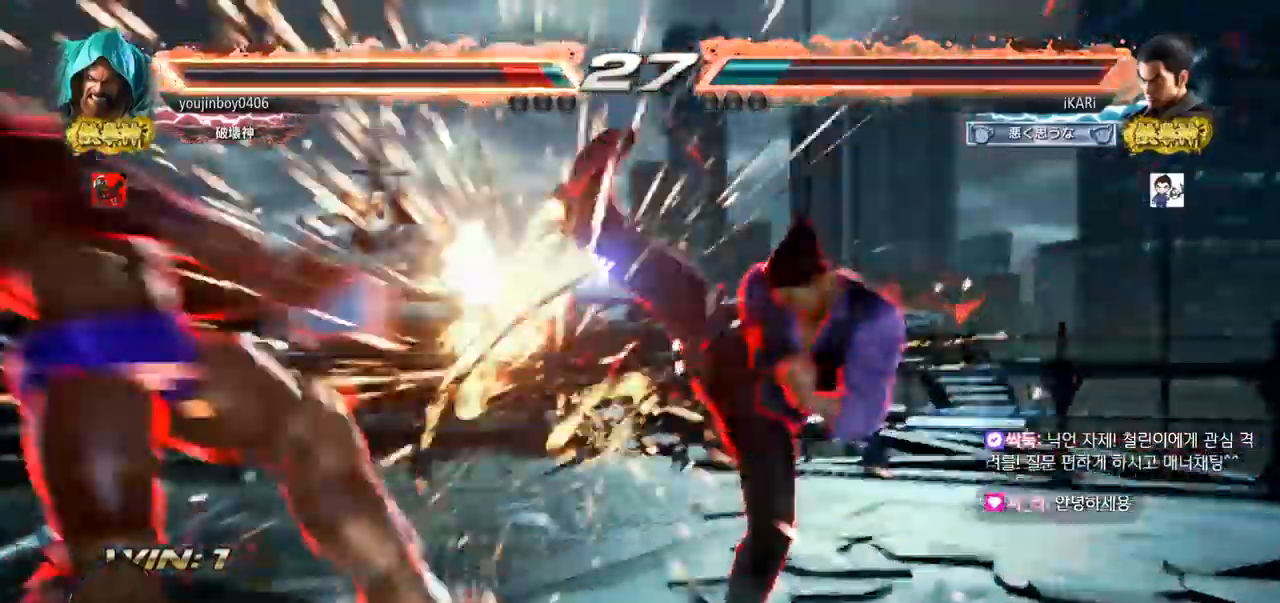
{"buttons": [], "left_stick": "left", "events": [[501, "left_stick", "left"]]}
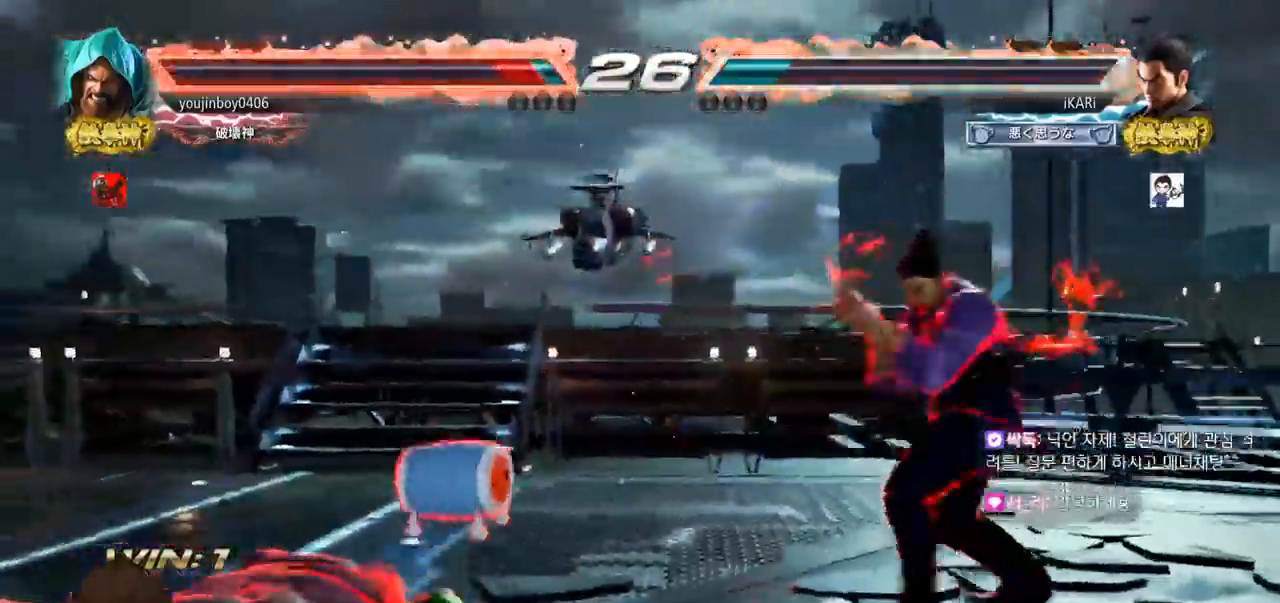
{"buttons": [], "left_stick": "center", "events": [[233, "CIRCLE", "down"], [233, "left_stick", "down"], [283, "CIRCLE", "up"], [333, "TRIANGLE", "down"], [367, "TRIANGLE", "up"], [367, "left_stick", "center"]]}
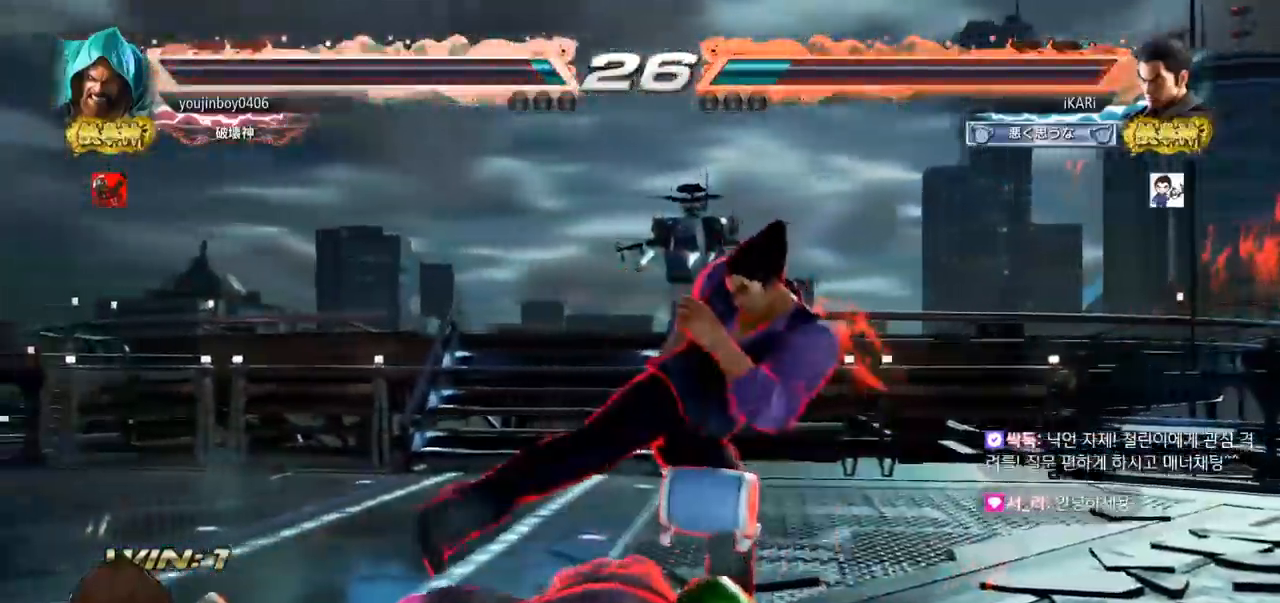
{"buttons": [], "left_stick": "down-right", "events": [[267, "left_stick", "down"], [334, "left_stick", "down-right"]]}
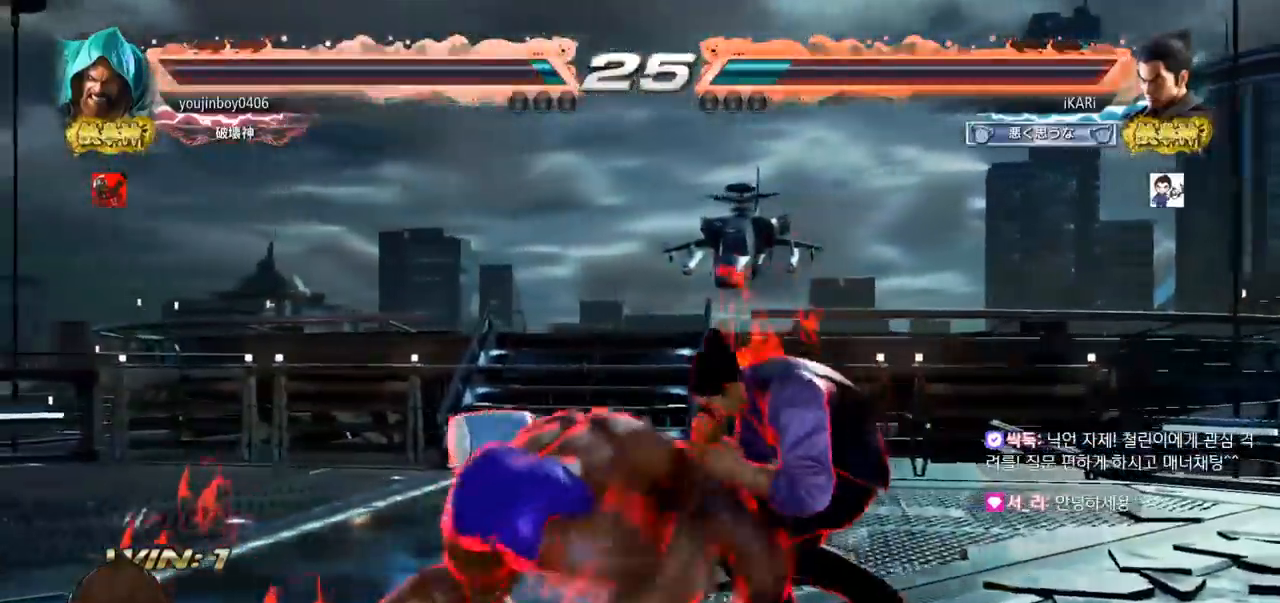
{"buttons": [], "left_stick": "center", "events": [[300, "left_stick", "center"]]}
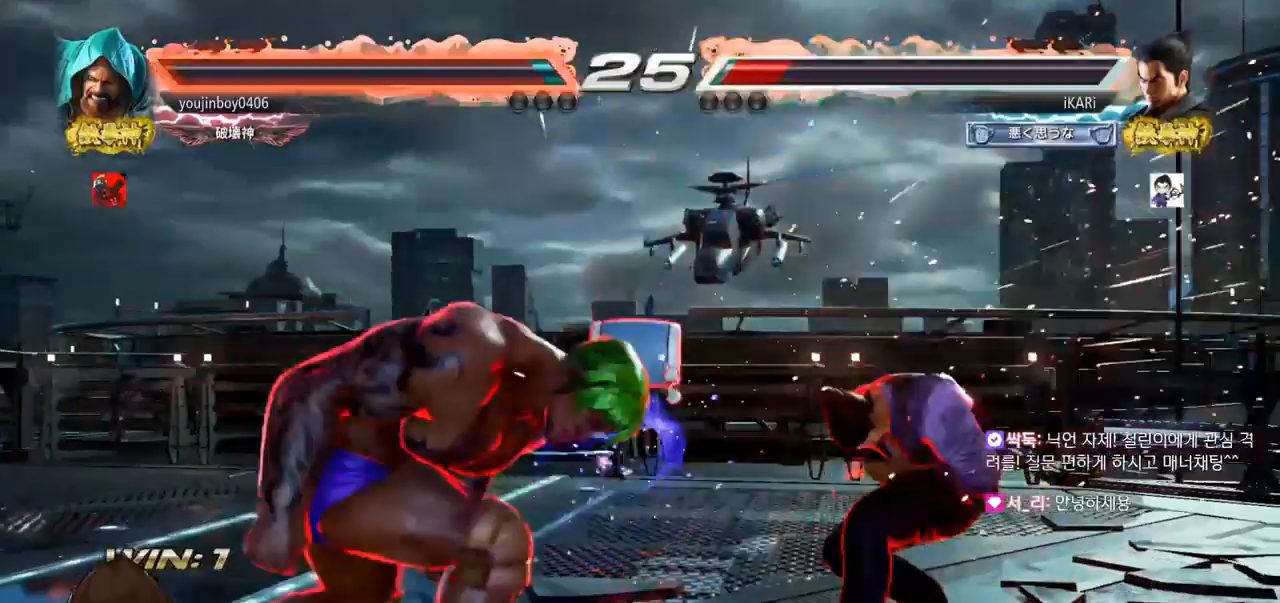
{"buttons": [], "left_stick": "center", "events": [[50, "left_stick", "right"], [117, "left_stick", "center"], [184, "left_stick", "right"], [334, "left_stick", "down"], [467, "left_stick", "center"]]}
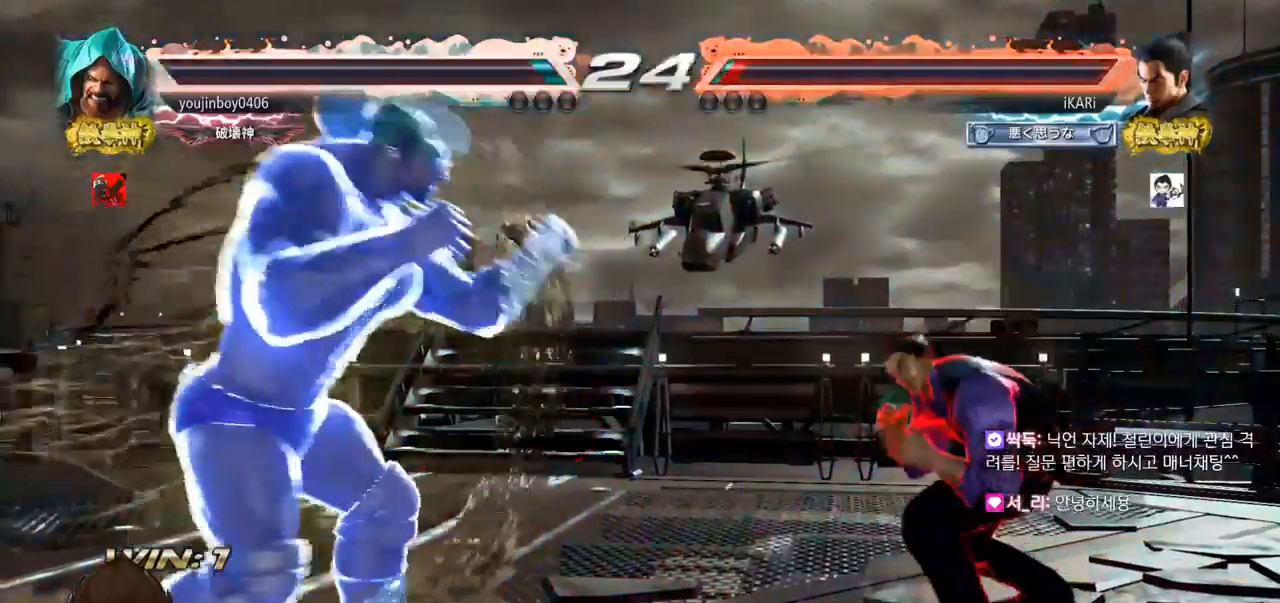
{"buttons": [], "left_stick": "right", "events": [[150, "left_stick", "right"]]}
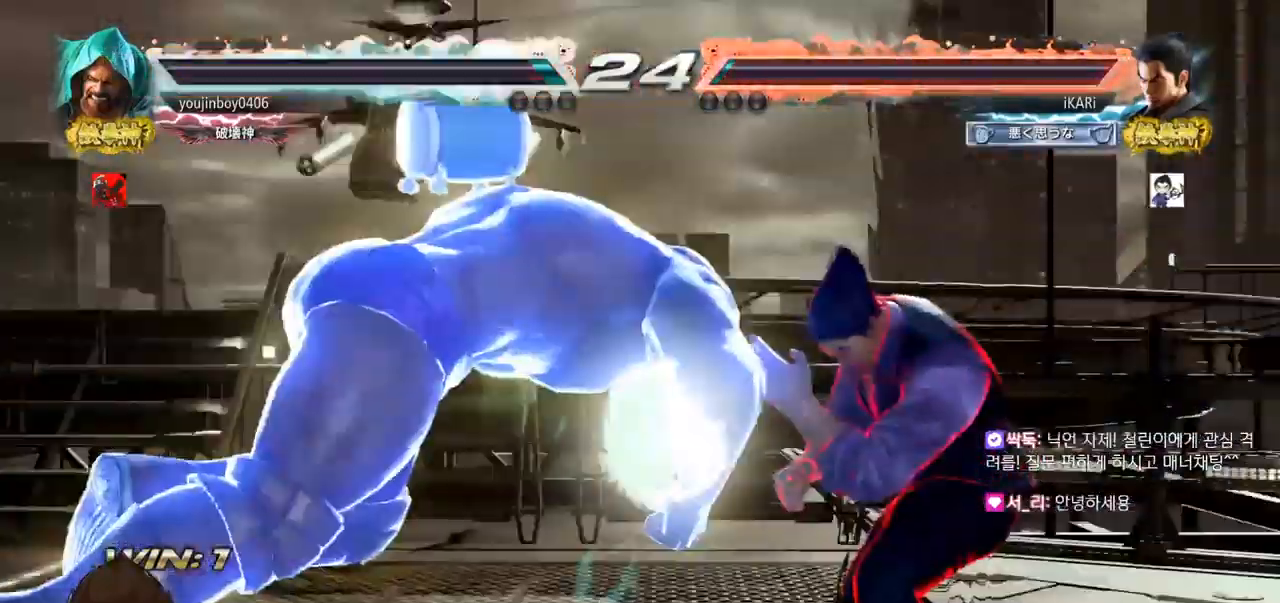
{"buttons": [], "left_stick": "center", "events": [[434, "left_stick", "center"]]}
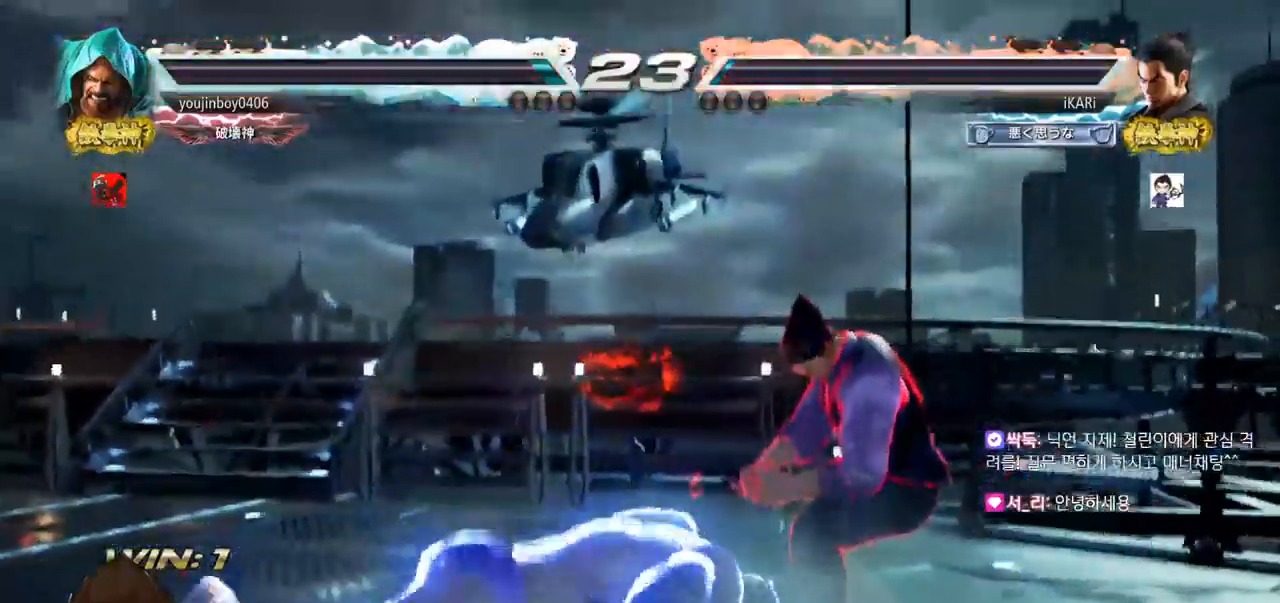
{"buttons": ["SQUARE"], "left_stick": "down-right", "events": [[33, "left_stick", "down-right"], [83, "SQUARE", "down"], [133, "SQUARE", "up"], [183, "SQUARE", "down"], [216, "SQUARE", "up"], [267, "SQUARE", "down"], [317, "SQUARE", "up"], [367, "SQUARE", "down"], [417, "SQUARE", "up"], [467, "SQUARE", "down"]]}
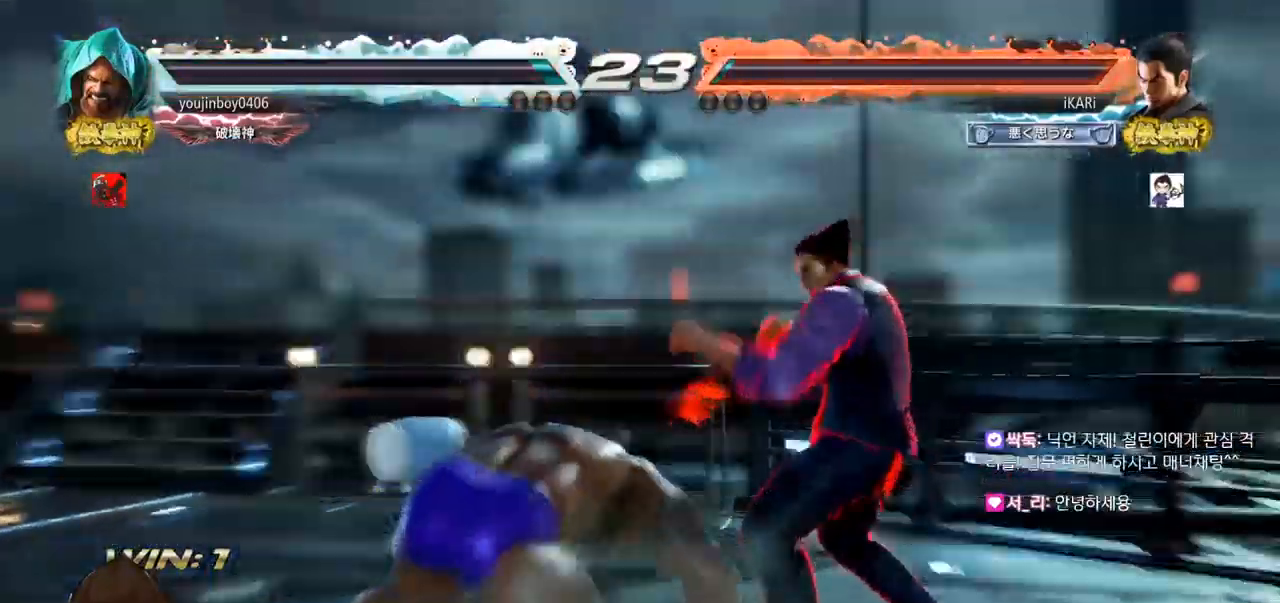
{"buttons": [], "left_stick": "center", "events": [[17, "SQUARE", "up"], [50, "SQUARE", "down"], [267, "SQUARE", "up"], [284, "left_stick", "down"], [451, "left_stick", "center"]]}